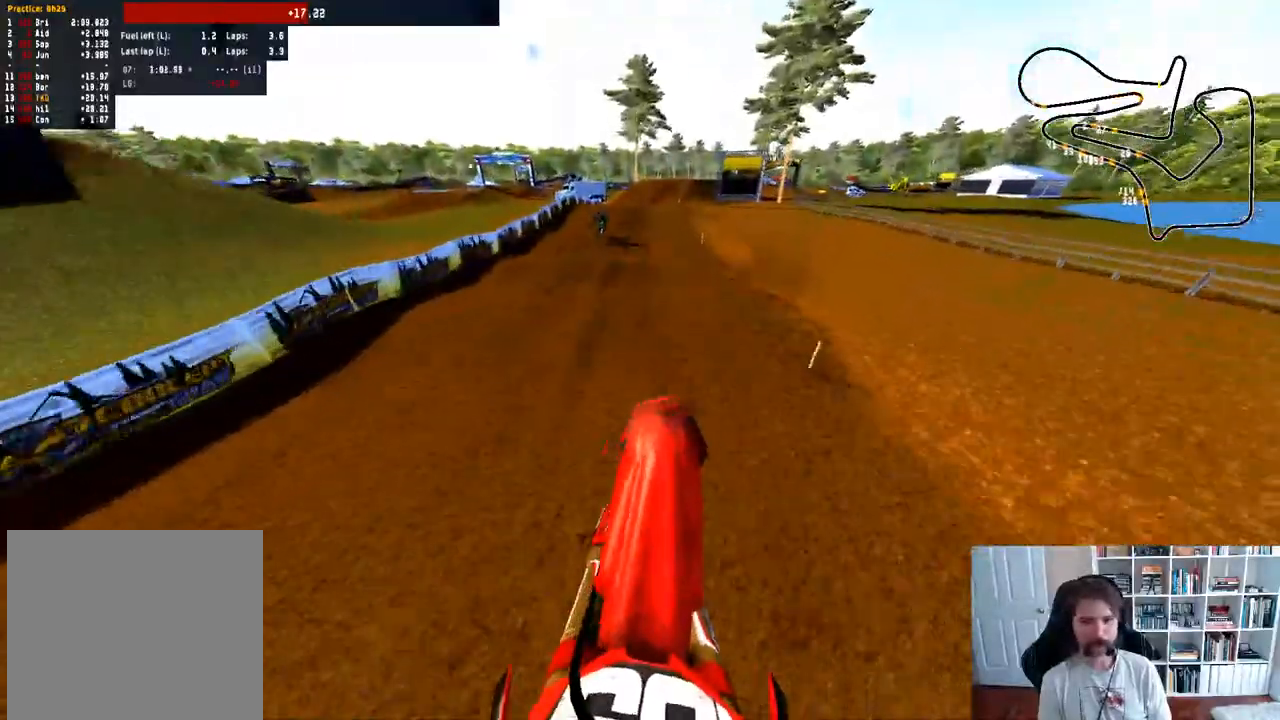
Gameplay with a controller (Xbox layout); each line is a JSON object with the inputs held at the frame after it. "events" lists button and stick changes between this image and that frame as [ms after this image, input, new state], when the widget could be followed in between.
{"buttons": ["R2"], "left_stick": "center", "right_stick": "up", "events": [[283, "left_stick", "center"]]}
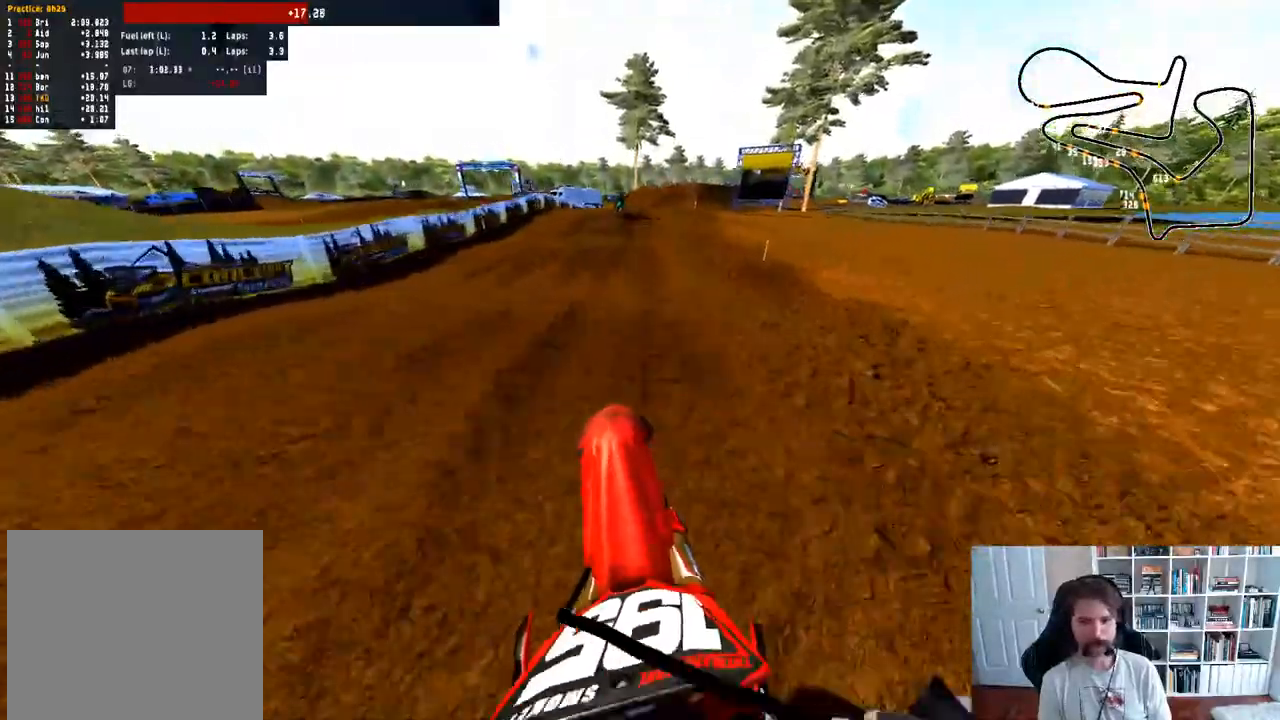
{"buttons": ["R2"], "left_stick": "center", "right_stick": "up", "events": []}
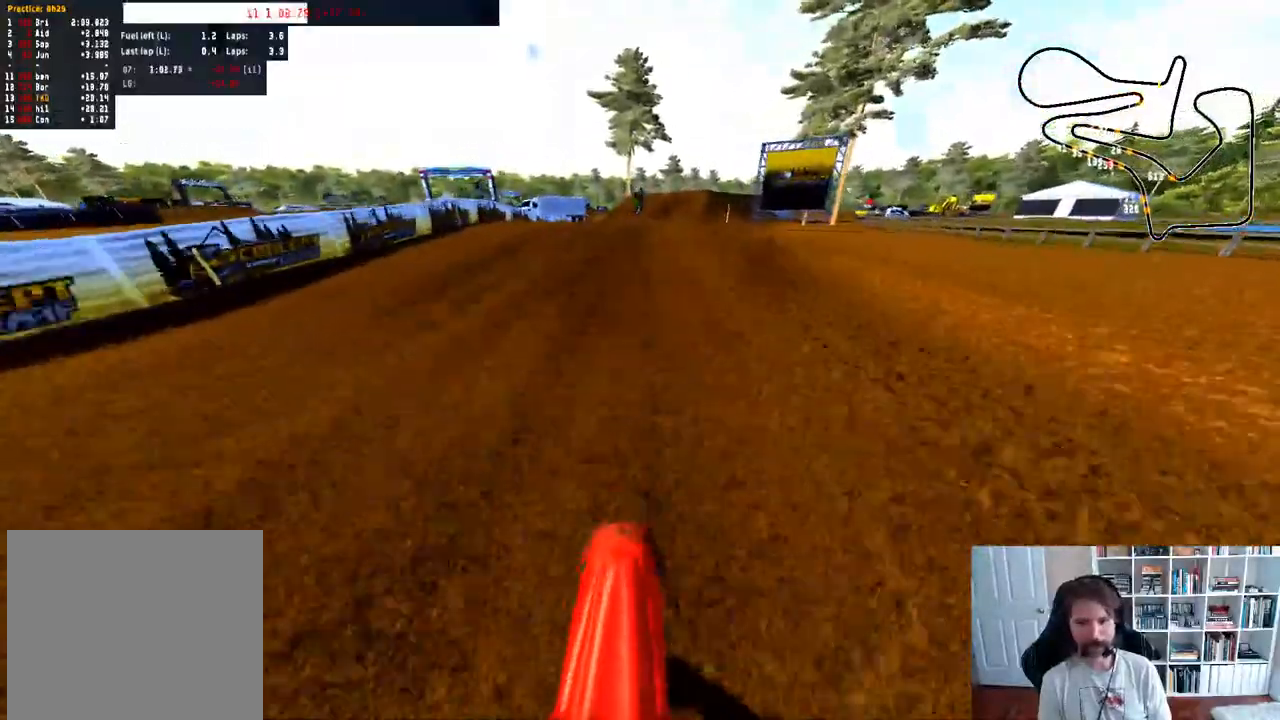
{"buttons": [], "left_stick": "right", "right_stick": "center", "events": [[133, "R2", "up"], [317, "left_stick", "right"], [383, "right_stick", "center"]]}
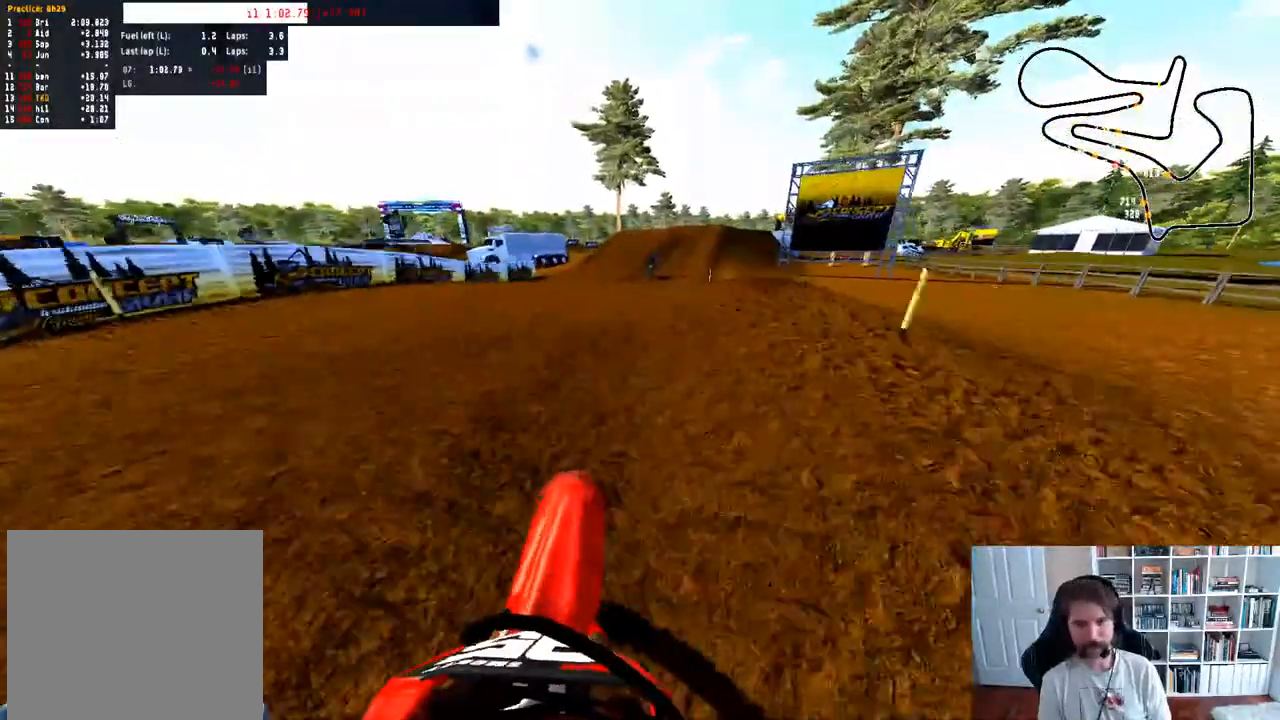
{"buttons": [], "left_stick": "center", "right_stick": "center", "events": [[50, "left_stick", "center"]]}
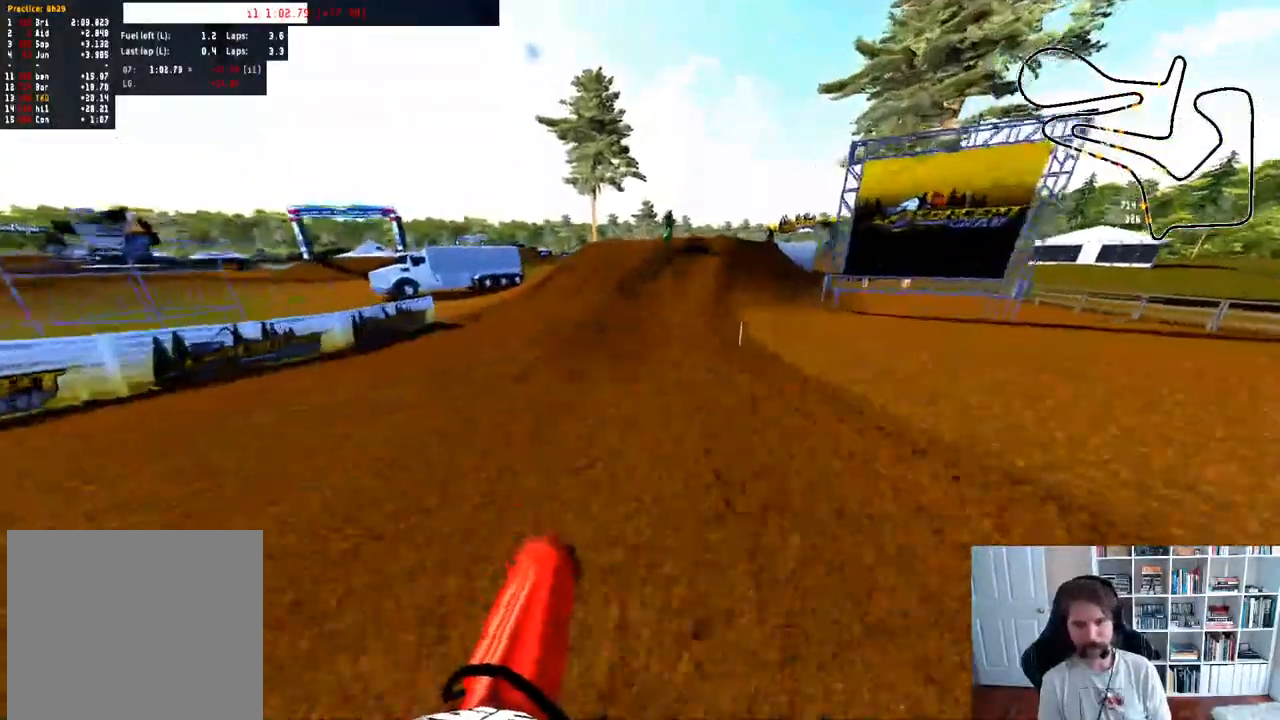
{"buttons": ["R2"], "left_stick": "center", "right_stick": "center", "events": [[83, "R2", "down"], [183, "left_stick", "right"], [383, "left_stick", "center"]]}
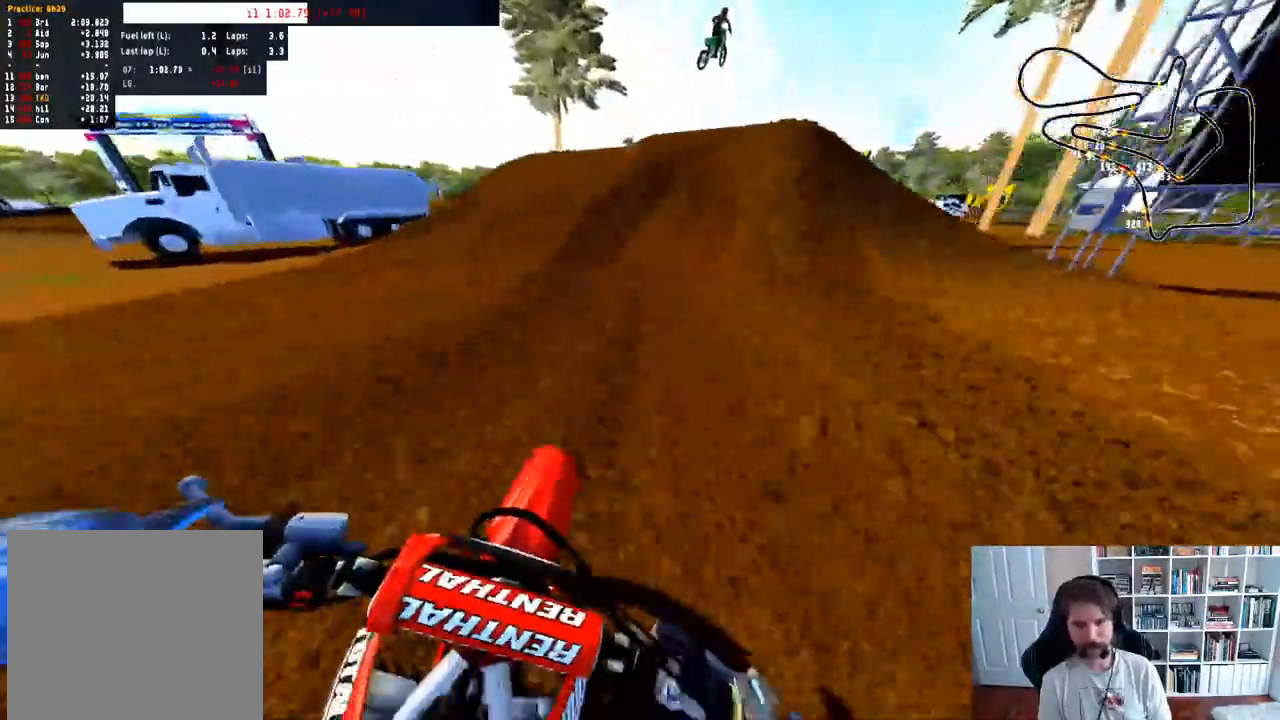
{"buttons": [], "left_stick": "right", "right_stick": "up", "events": [[283, "left_stick", "right"], [400, "right_stick", "up"], [483, "R2", "up"]]}
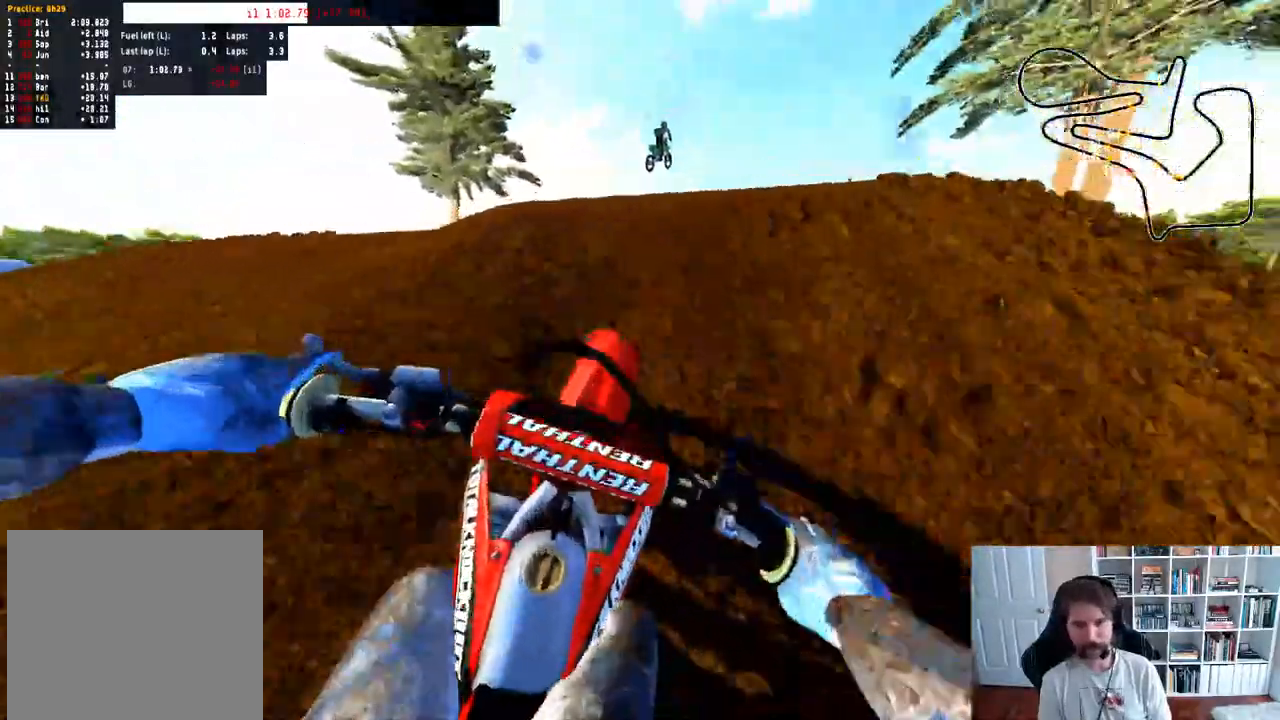
{"buttons": ["R2"], "left_stick": "center", "right_stick": "center", "events": [[350, "left_stick", "center"], [450, "R2", "down"], [500, "right_stick", "center"]]}
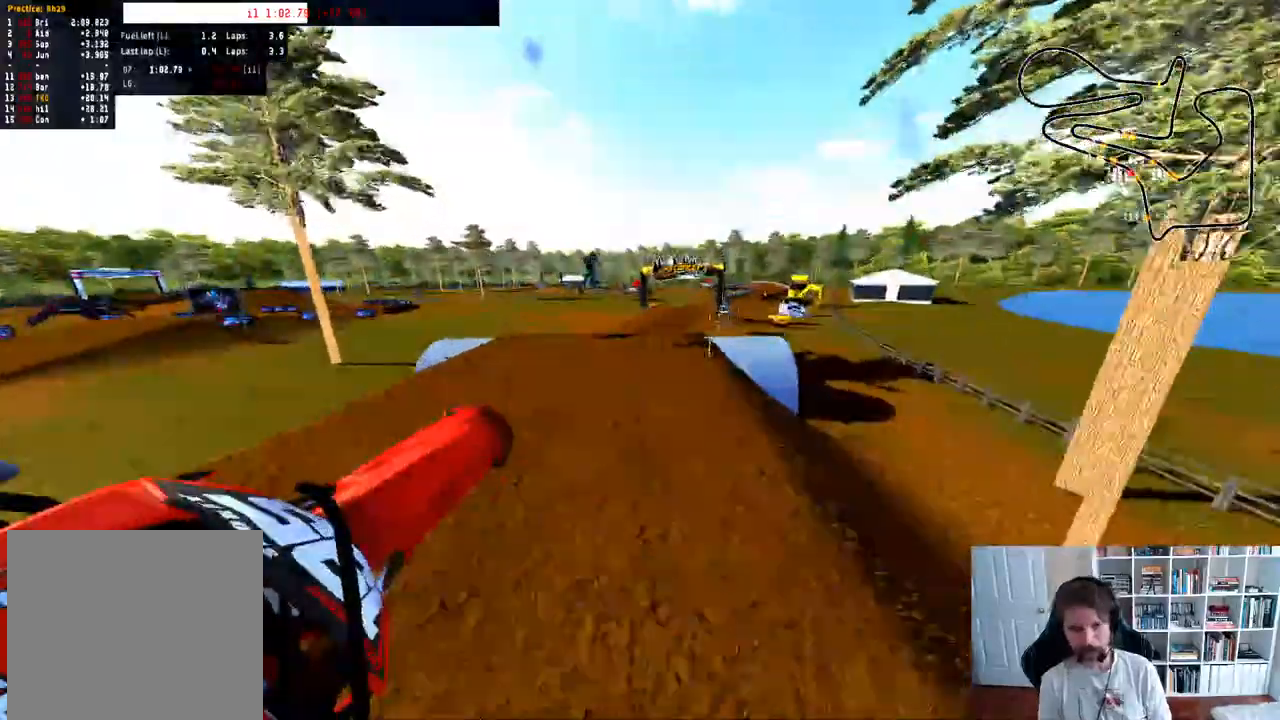
{"buttons": ["R2"], "left_stick": "center", "right_stick": "center", "events": [[67, "R2", "up"], [133, "R2", "down"]]}
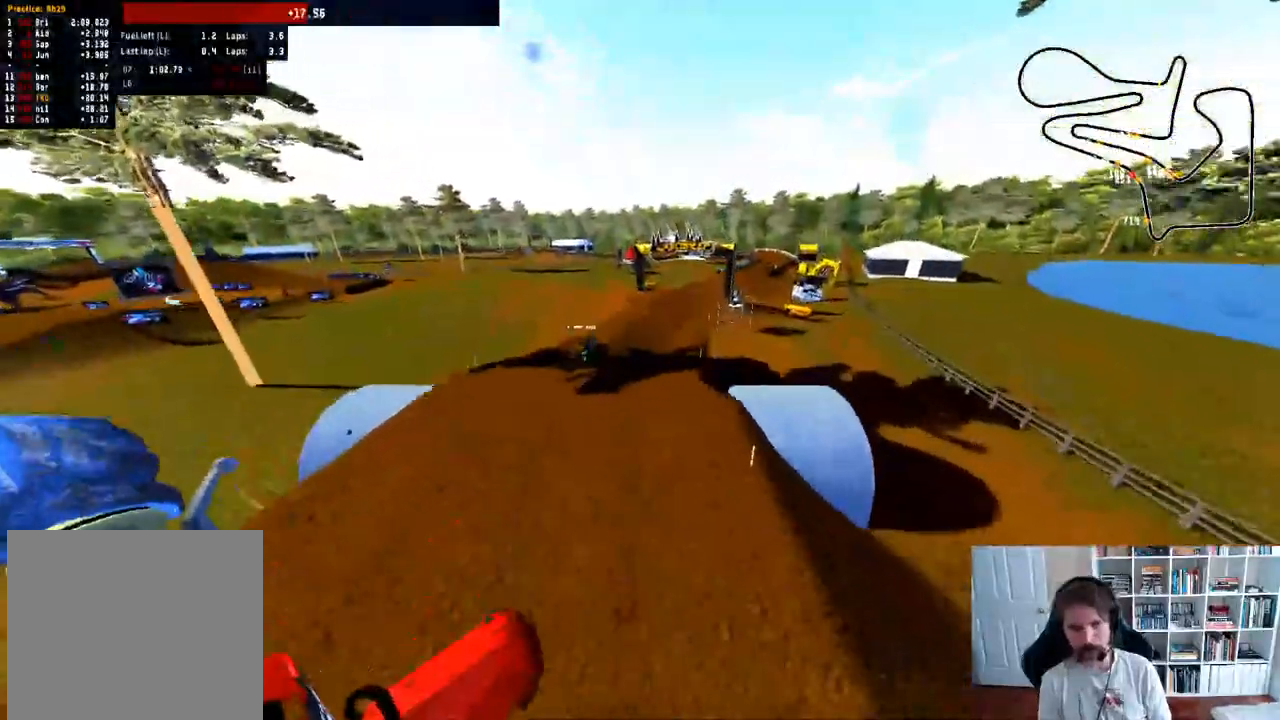
{"buttons": [], "left_stick": "left", "right_stick": "center", "events": [[150, "R2", "up"], [483, "left_stick", "left"]]}
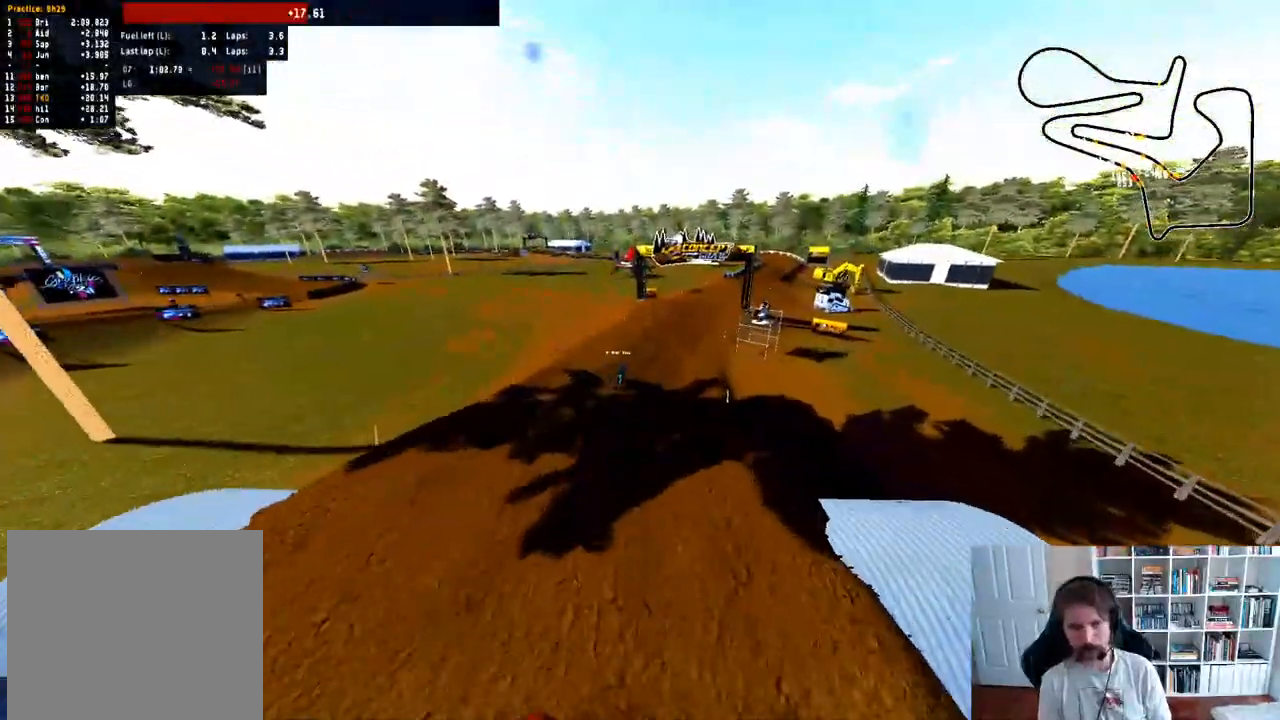
{"buttons": [], "left_stick": "left", "right_stick": "center", "events": []}
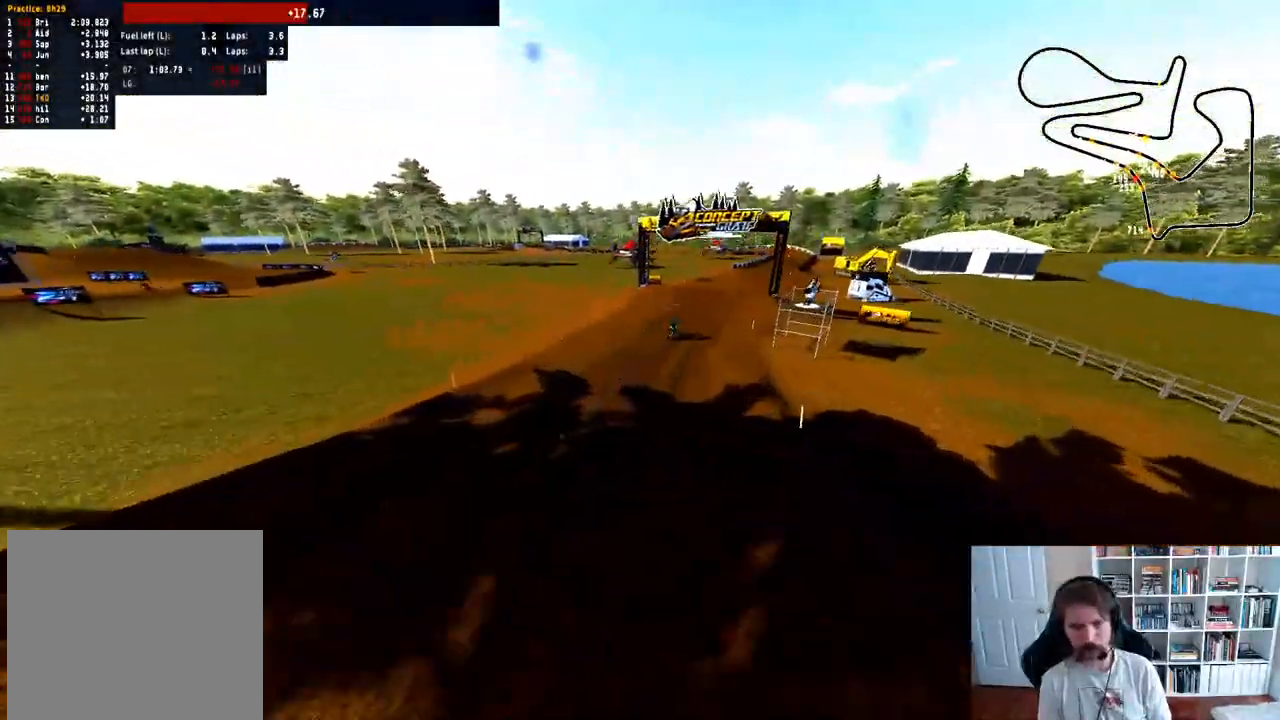
{"buttons": ["R2"], "left_stick": "center", "right_stick": "center", "events": [[67, "left_stick", "center"], [83, "R2", "down"]]}
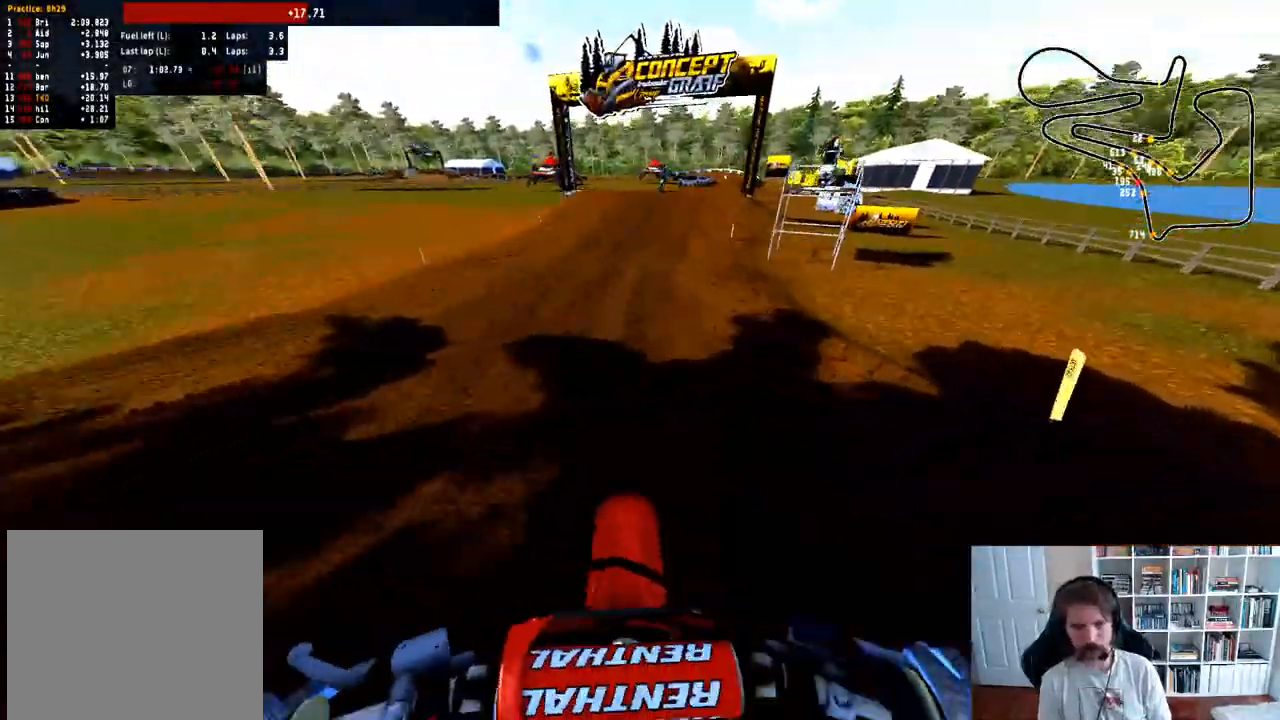
{"buttons": ["R2"], "left_stick": "right", "right_stick": "center", "events": [[117, "left_stick", "right"], [350, "left_stick", "center"], [417, "left_stick", "right"]]}
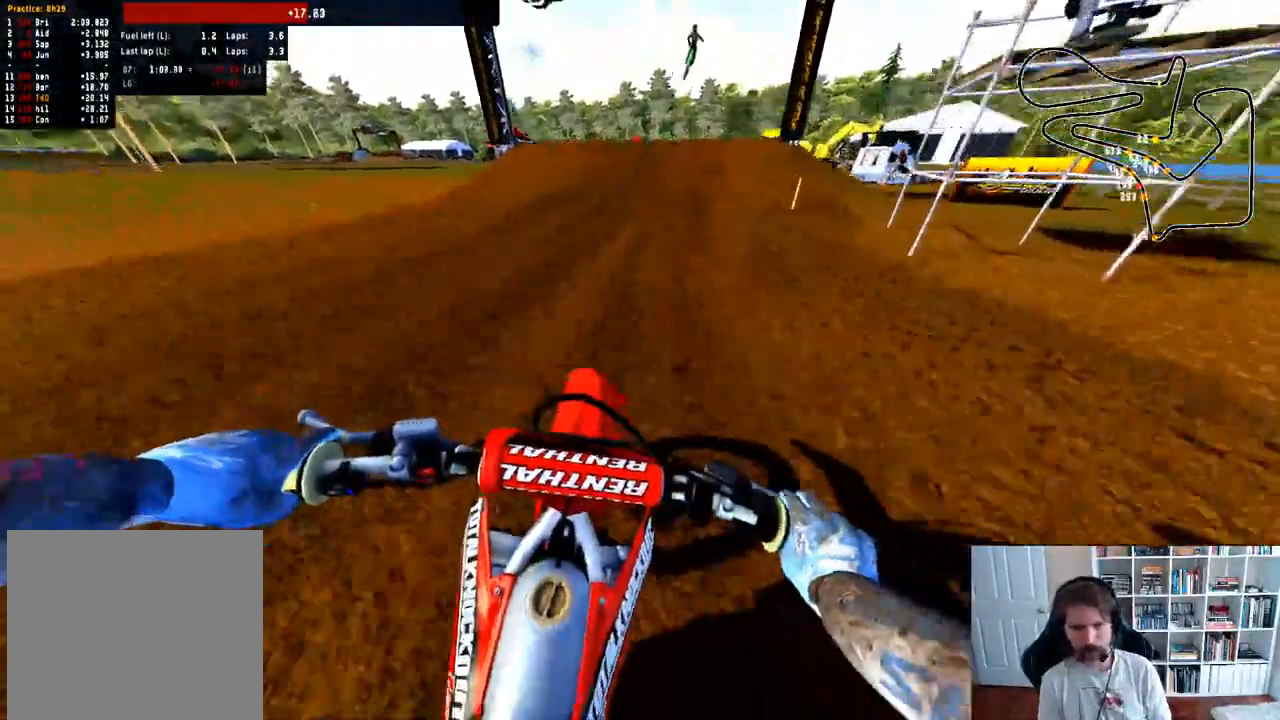
{"buttons": ["R2"], "left_stick": "center", "right_stick": "center", "events": [[33, "left_stick", "center"]]}
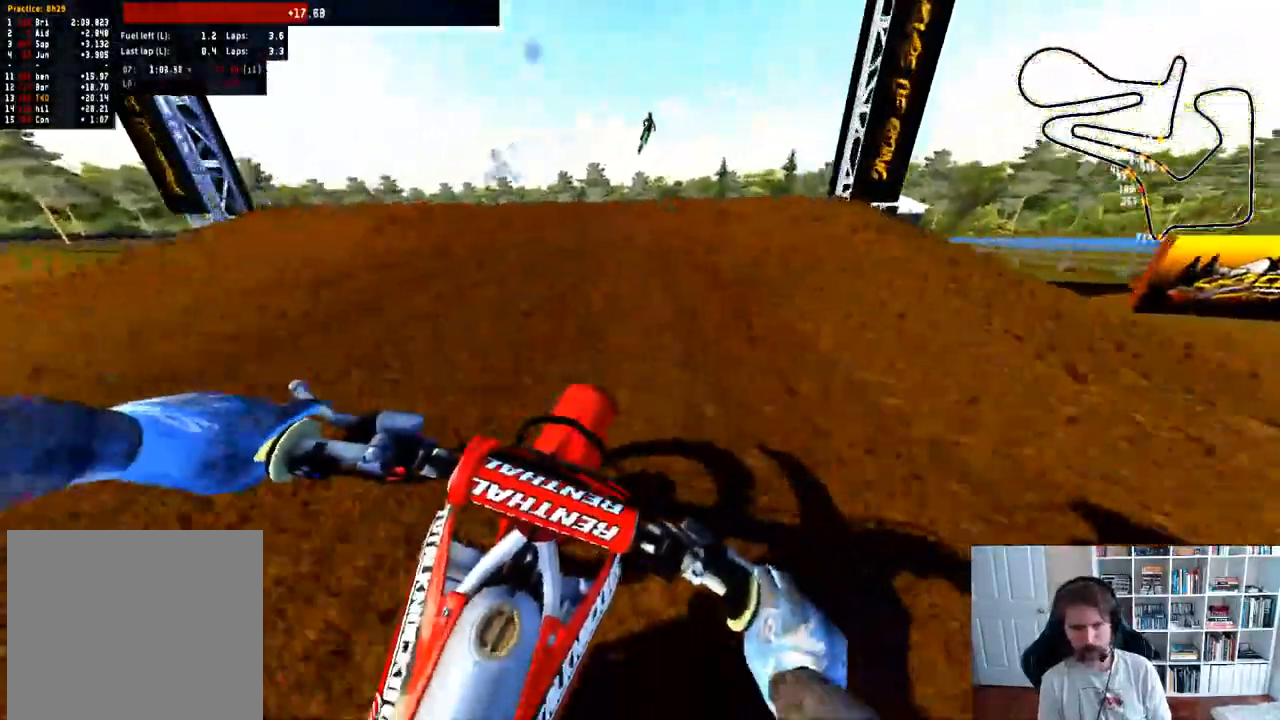
{"buttons": [], "left_stick": "center", "right_stick": "center", "events": [[50, "right_stick", "up"], [450, "right_stick", "center"], [500, "R2", "up"]]}
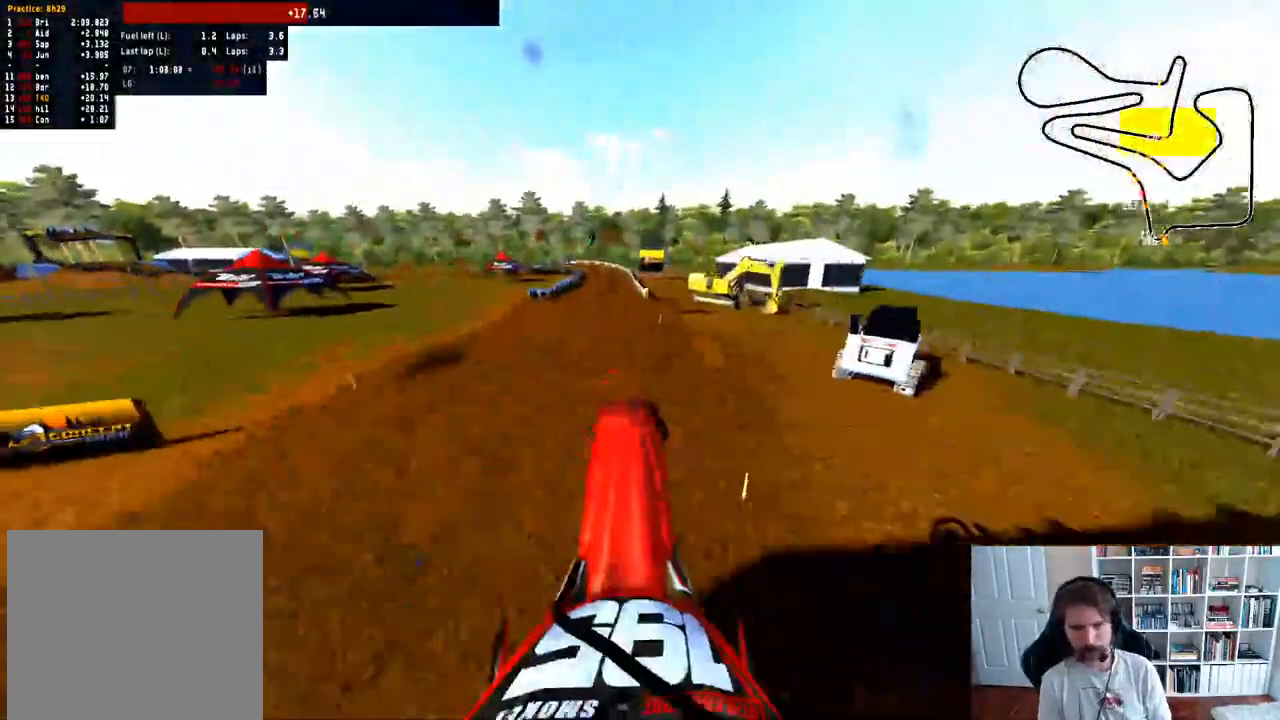
{"buttons": [], "left_stick": "center", "right_stick": "center", "events": [[67, "A", "down"], [383, "A", "up"]]}
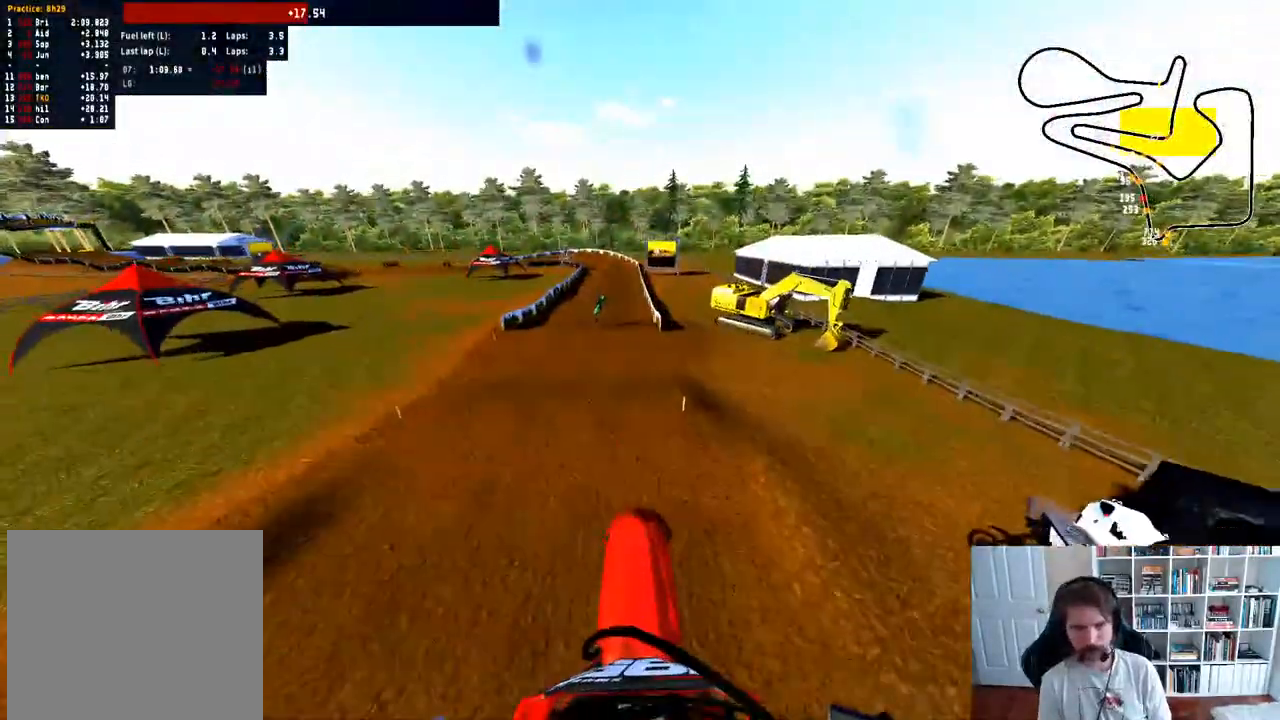
{"buttons": ["R2"], "left_stick": "center", "right_stick": "center", "events": [[17, "R2", "down"], [183, "R2", "up"], [250, "R2", "down"]]}
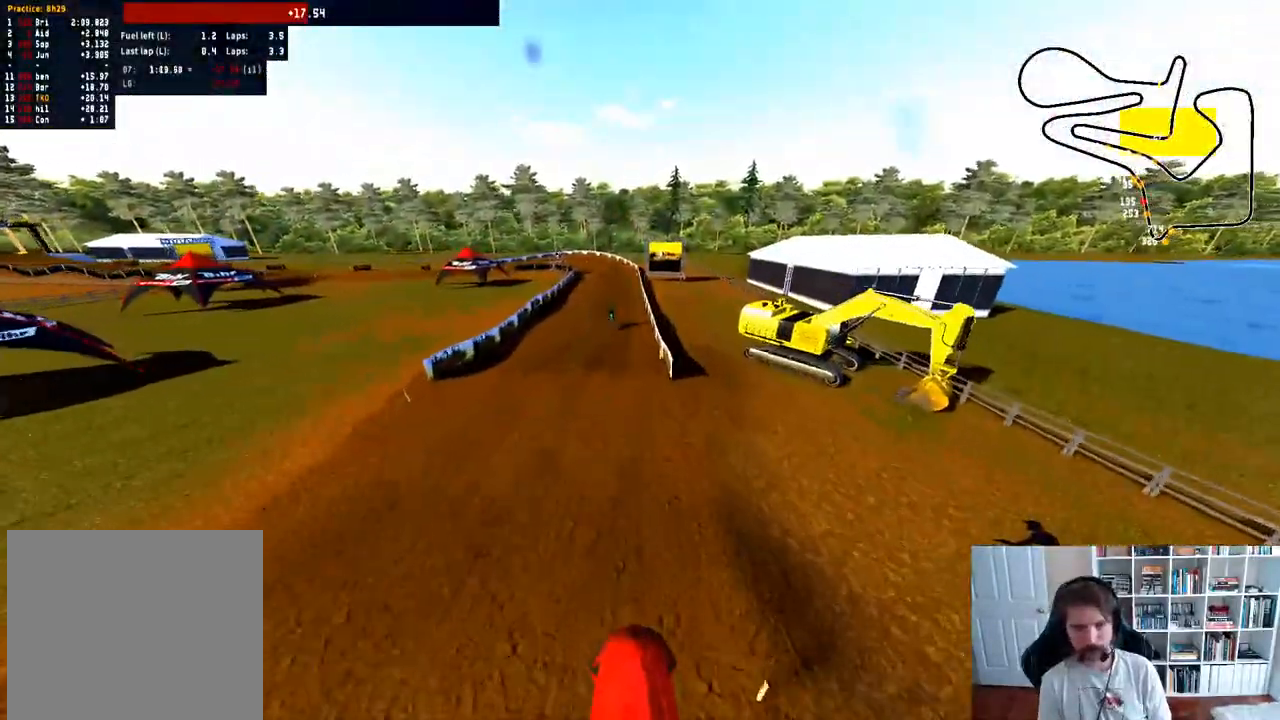
{"buttons": ["R2"], "left_stick": "down", "right_stick": "up", "events": [[417, "left_stick", "down"], [450, "right_stick", "up"]]}
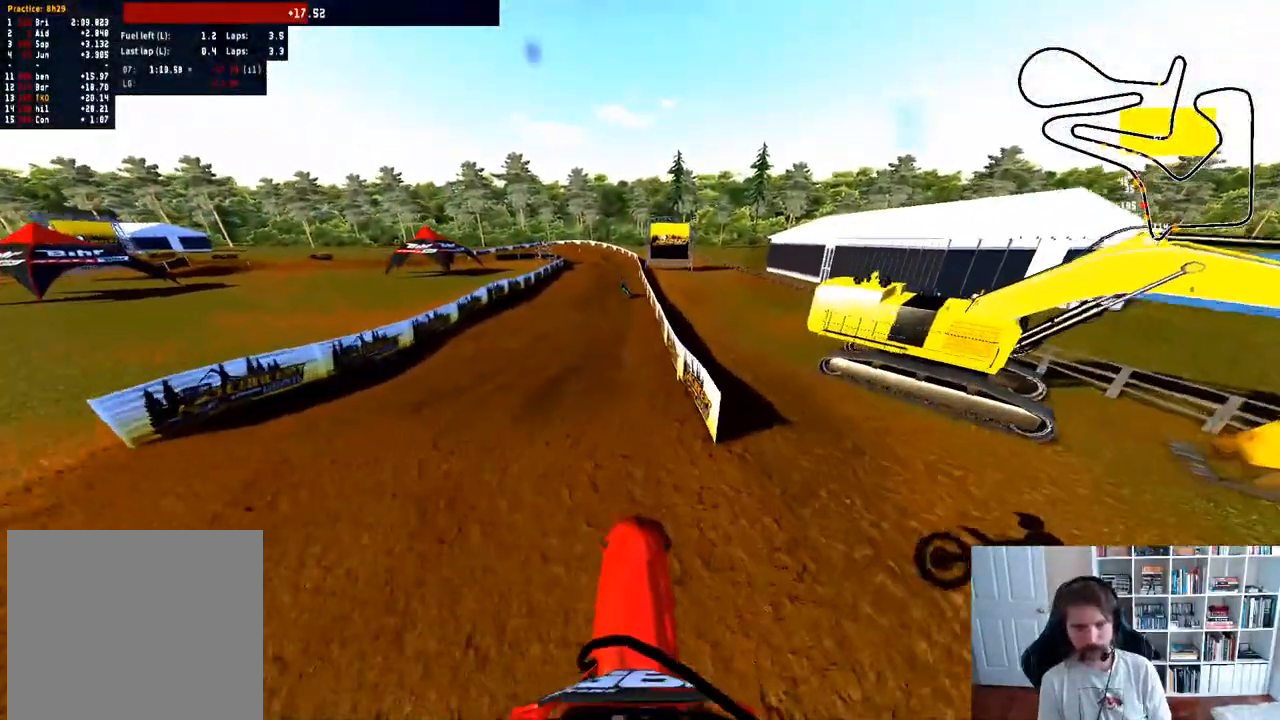
{"buttons": ["R2"], "left_stick": "center", "right_stick": "center", "events": [[117, "left_stick", "center"], [183, "right_stick", "center"]]}
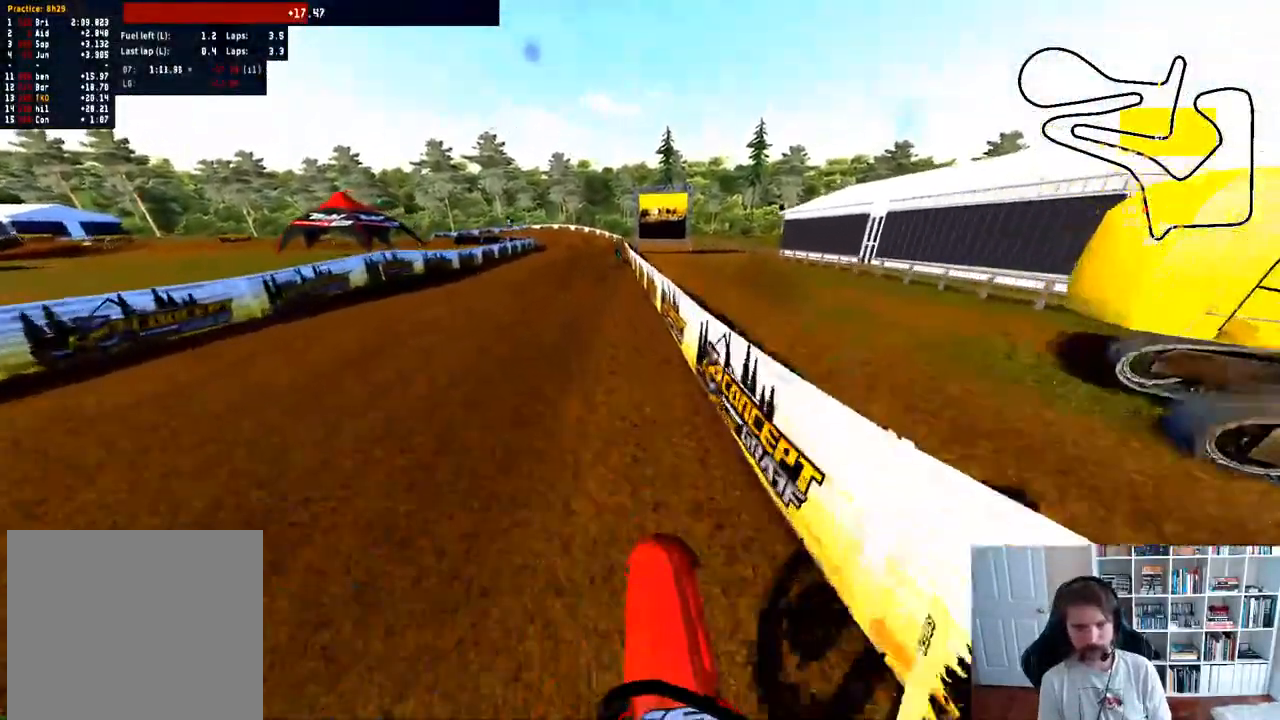
{"buttons": ["R2"], "left_stick": "down", "right_stick": "up", "events": [[383, "left_stick", "down"], [500, "right_stick", "up"]]}
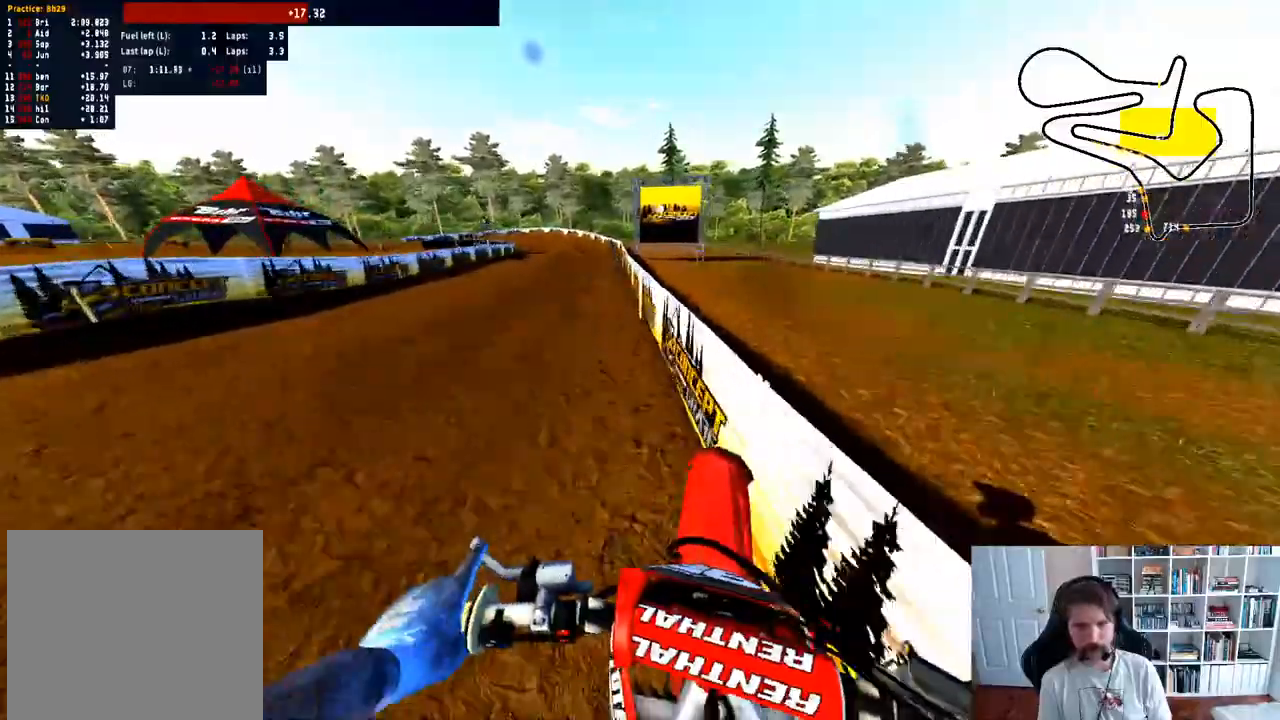
{"buttons": ["R2"], "left_stick": "center", "right_stick": "center", "events": [[117, "left_stick", "center"], [233, "left_stick", "left"], [367, "left_stick", "center"], [450, "right_stick", "center"]]}
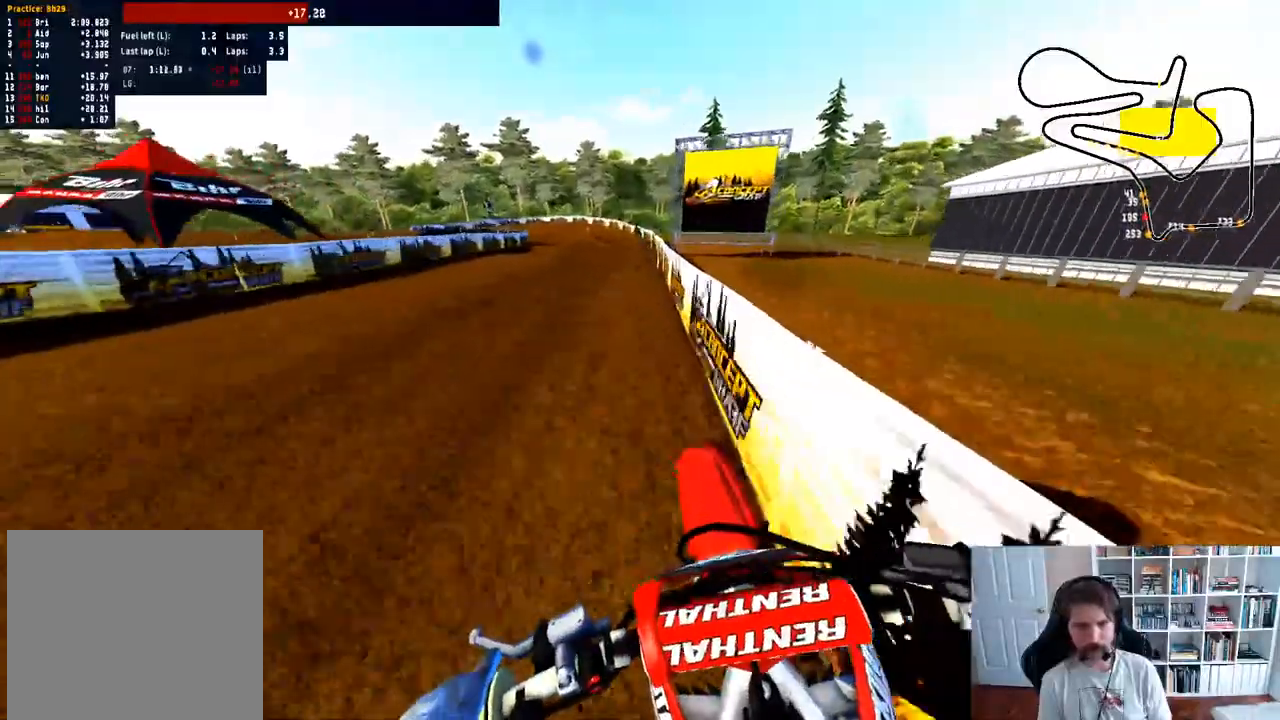
{"buttons": ["R2"], "left_stick": "left", "right_stick": "center", "events": [[17, "left_stick", "left"], [167, "left_stick", "center"], [300, "left_stick", "left"]]}
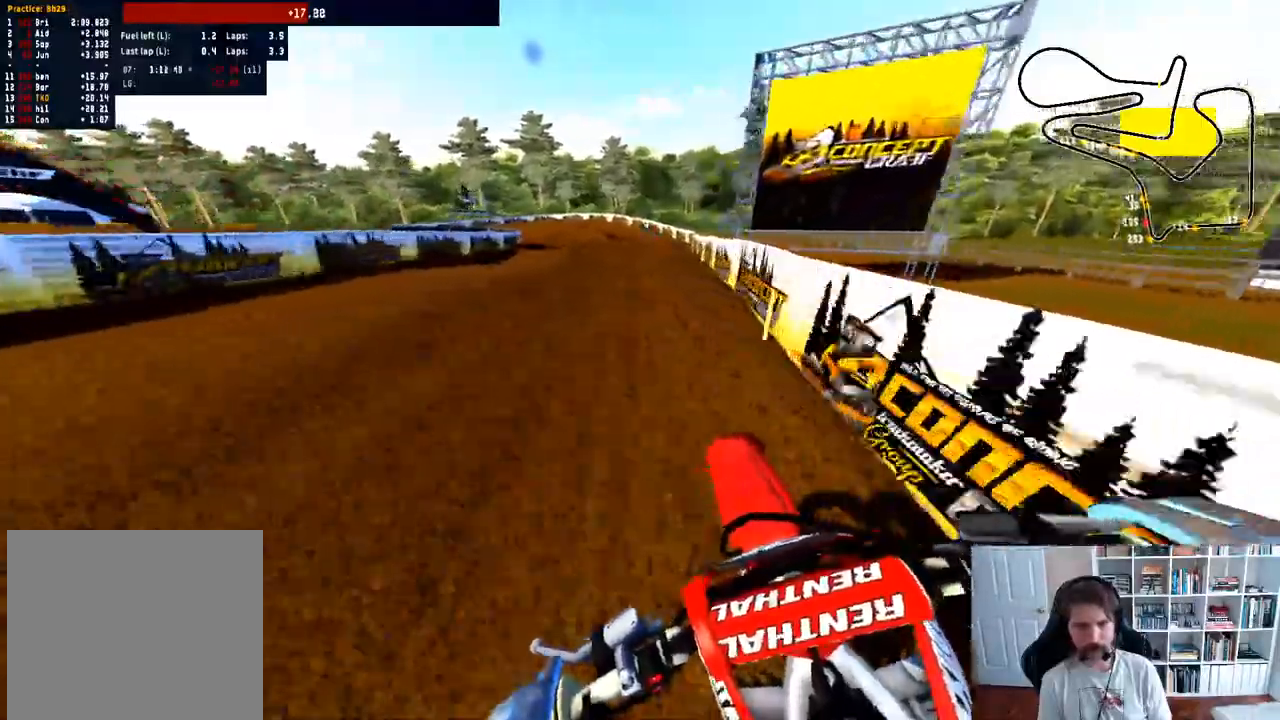
{"buttons": ["A"], "left_stick": "center", "right_stick": "center", "events": [[33, "left_stick", "center"], [117, "left_stick", "left"], [267, "left_stick", "center"], [283, "R2", "up"], [450, "A", "down"]]}
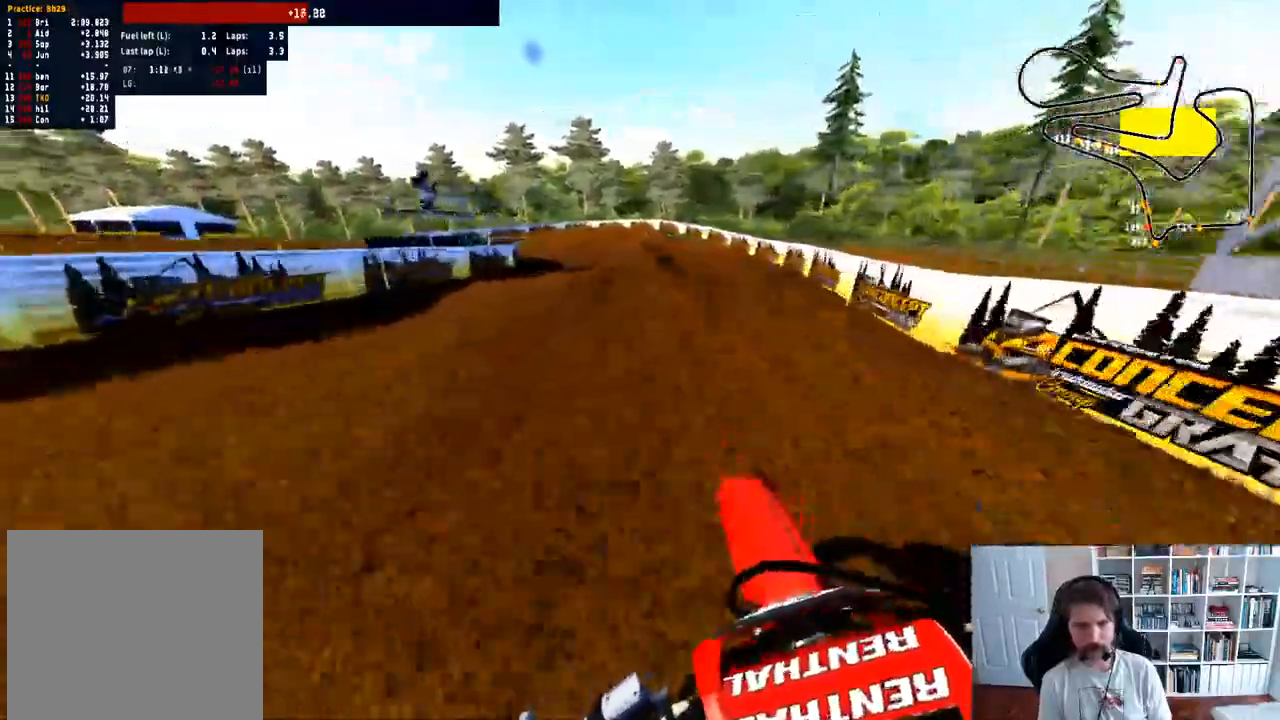
{"buttons": ["R2"], "left_stick": "left", "right_stick": "center", "events": [[67, "A", "up"], [167, "left_stick", "left"], [500, "R2", "down"]]}
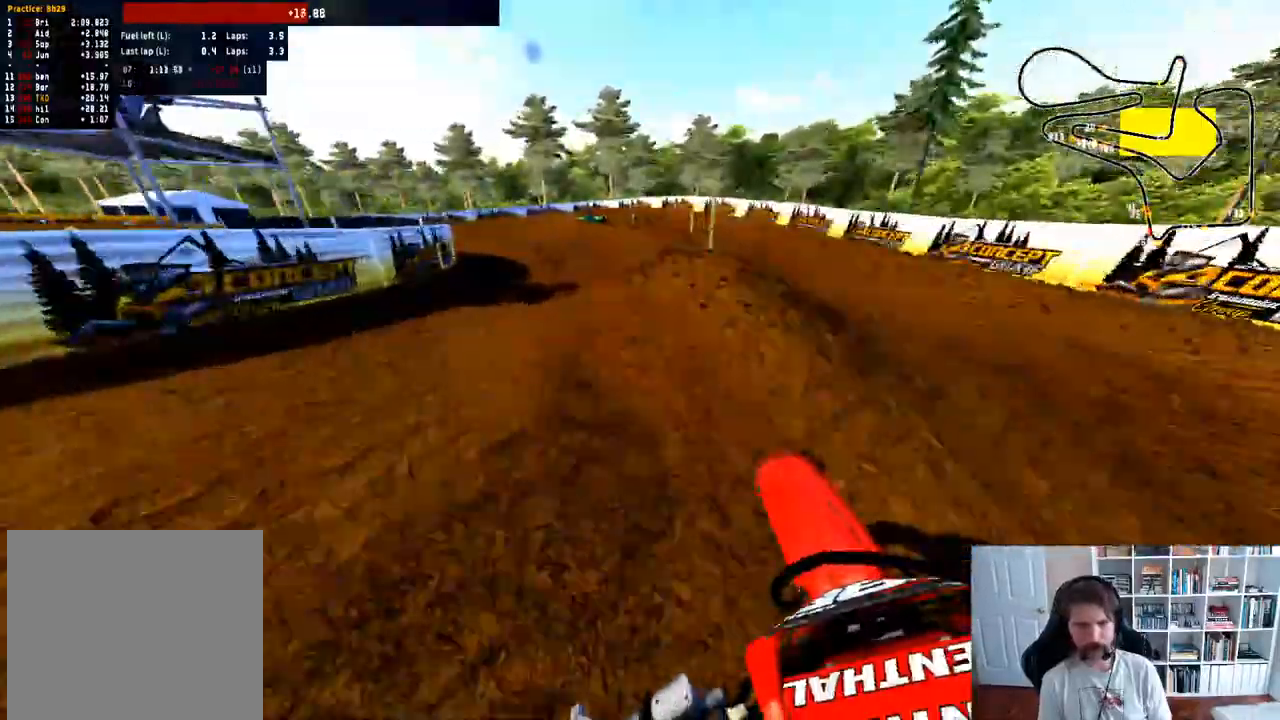
{"buttons": ["R2"], "left_stick": "center", "right_stick": "center"}
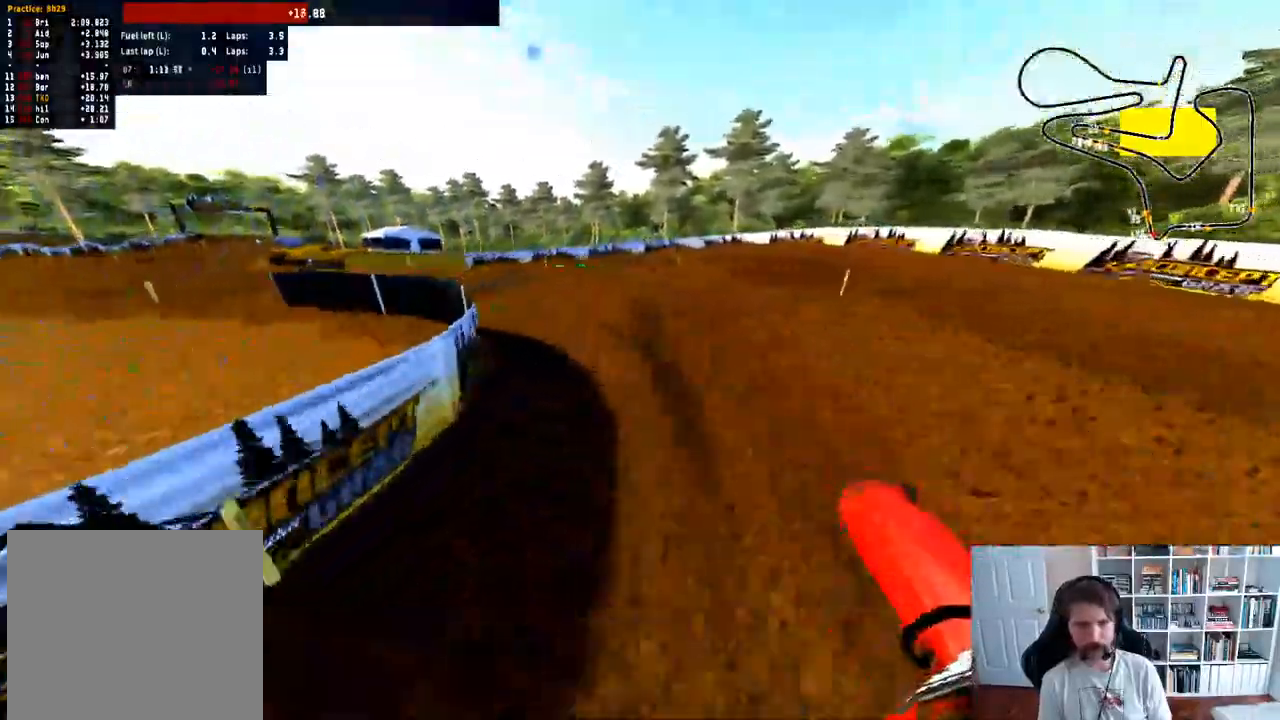
{"buttons": [], "left_stick": "left", "right_stick": "center"}
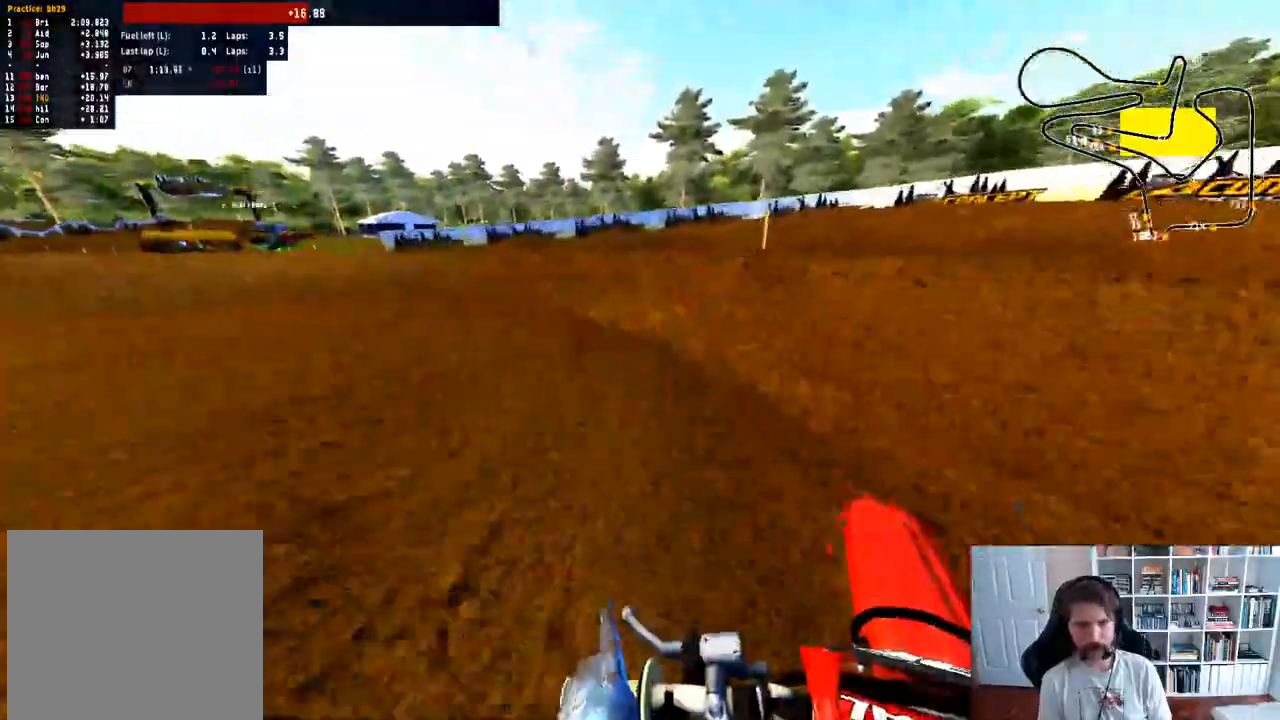
{"buttons": [], "left_stick": "left", "right_stick": "center", "events": []}
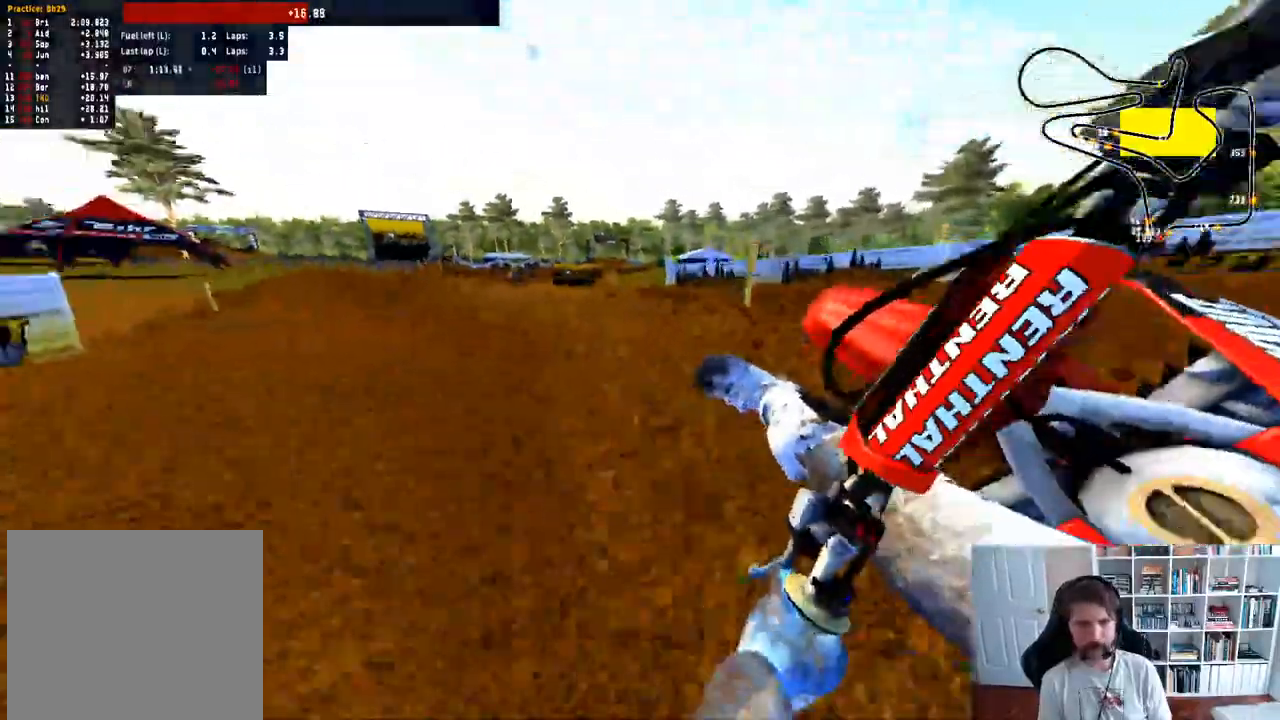
{"buttons": ["R2"], "left_stick": "right", "right_stick": "center", "events": [[217, "left_stick", "right"], [400, "R2", "down"]]}
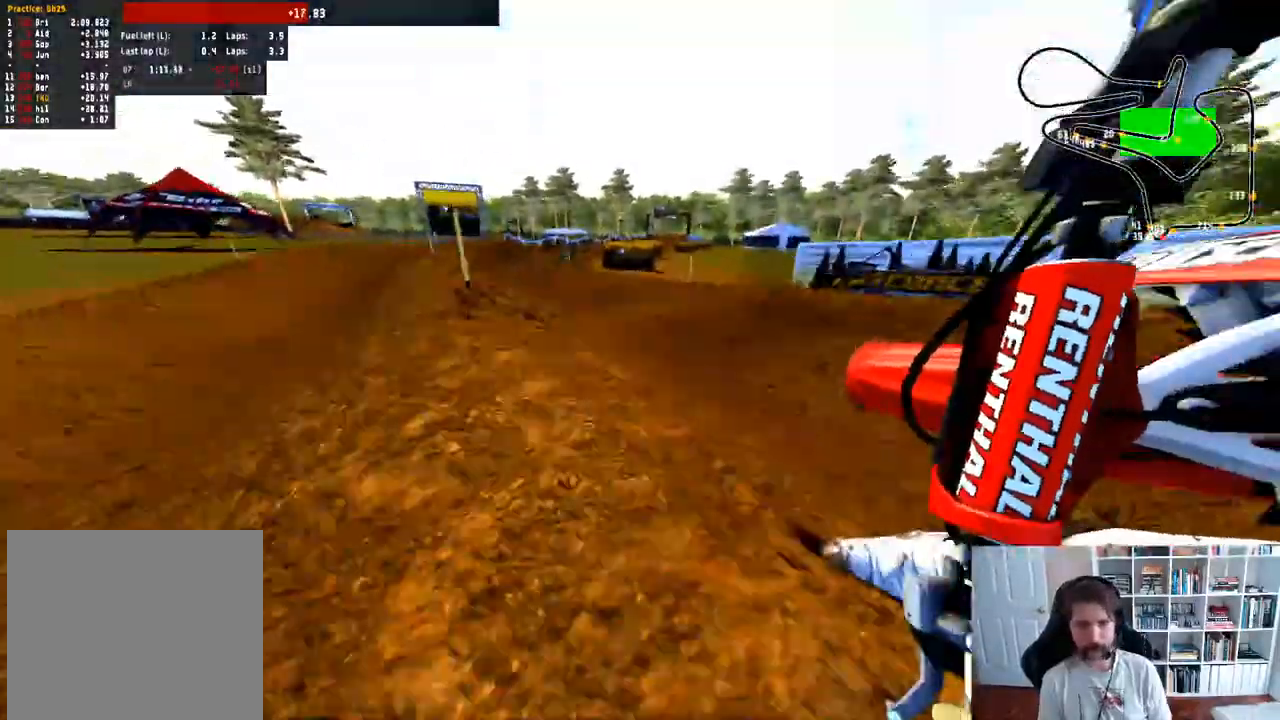
{"buttons": [], "left_stick": "center", "right_stick": "center", "events": [[250, "left_stick", "center"], [417, "R2", "up"]]}
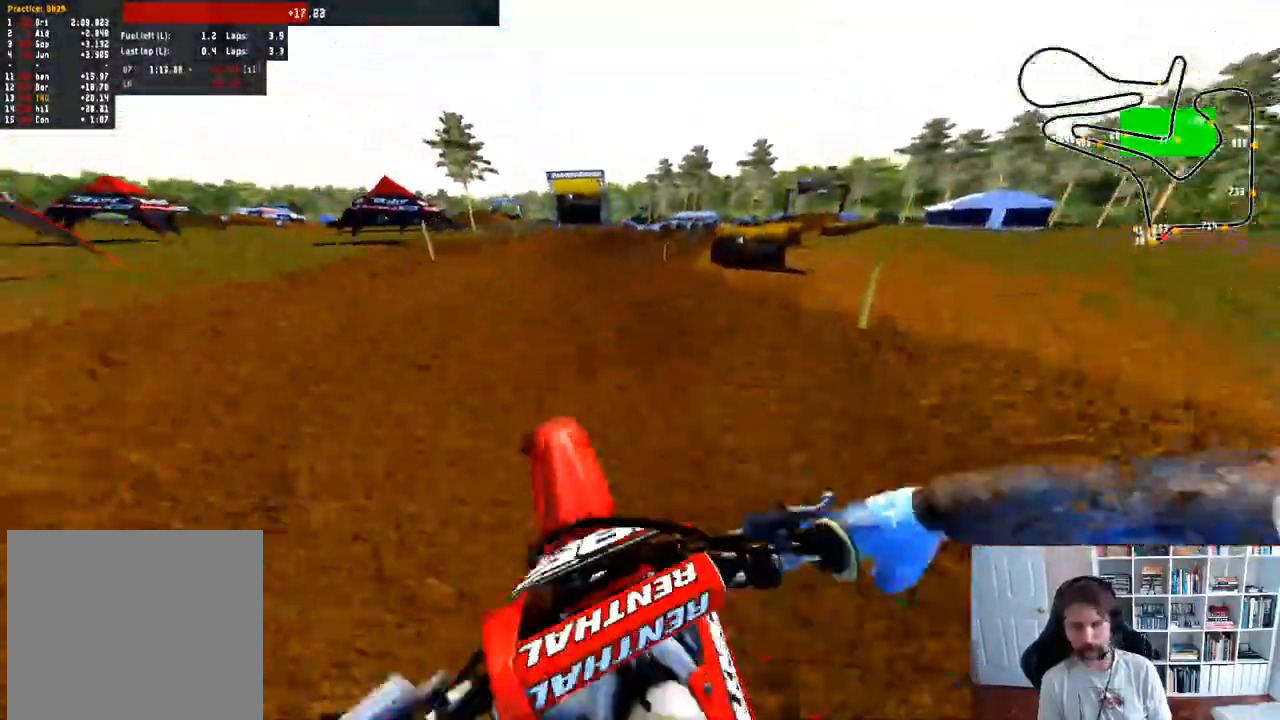
{"buttons": ["X"], "left_stick": "left", "right_stick": "center", "events": [[200, "left_stick", "left"], [433, "X", "down"]]}
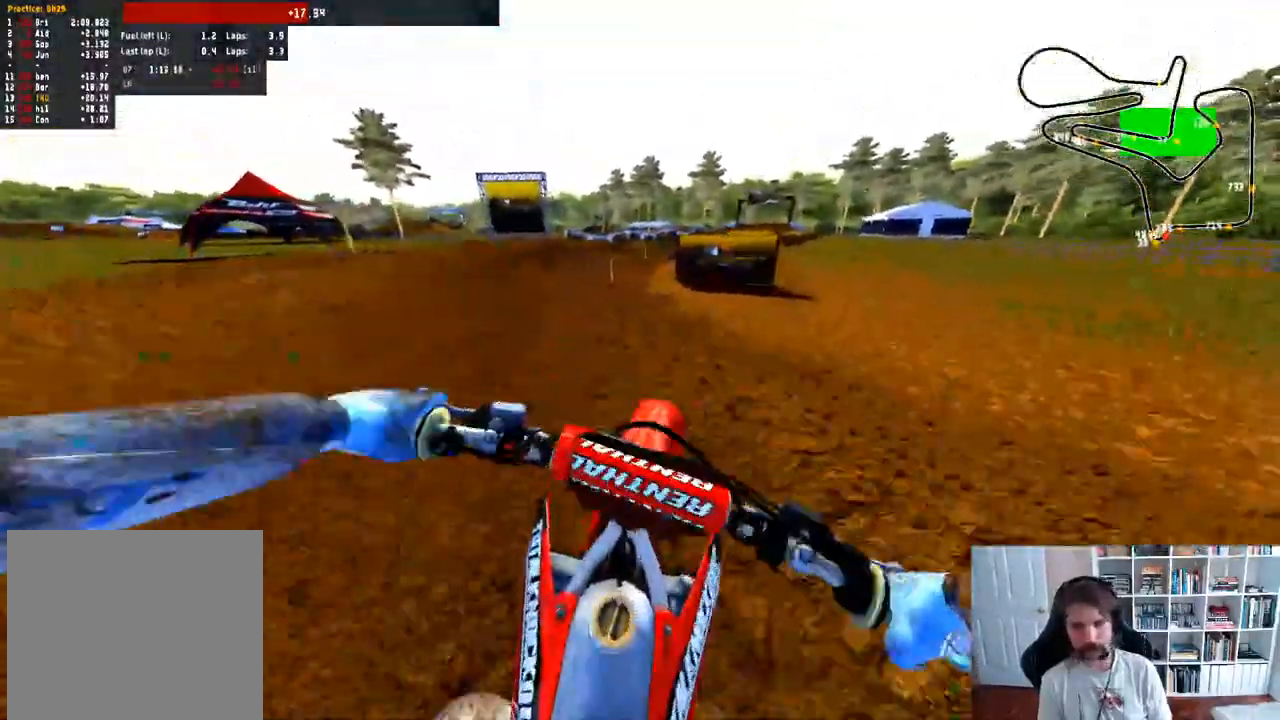
{"buttons": ["R2"], "left_stick": "center", "right_stick": "center", "events": [[50, "X", "up"], [150, "left_stick", "center"], [200, "R2", "down"], [383, "R2", "up"], [433, "R2", "down"]]}
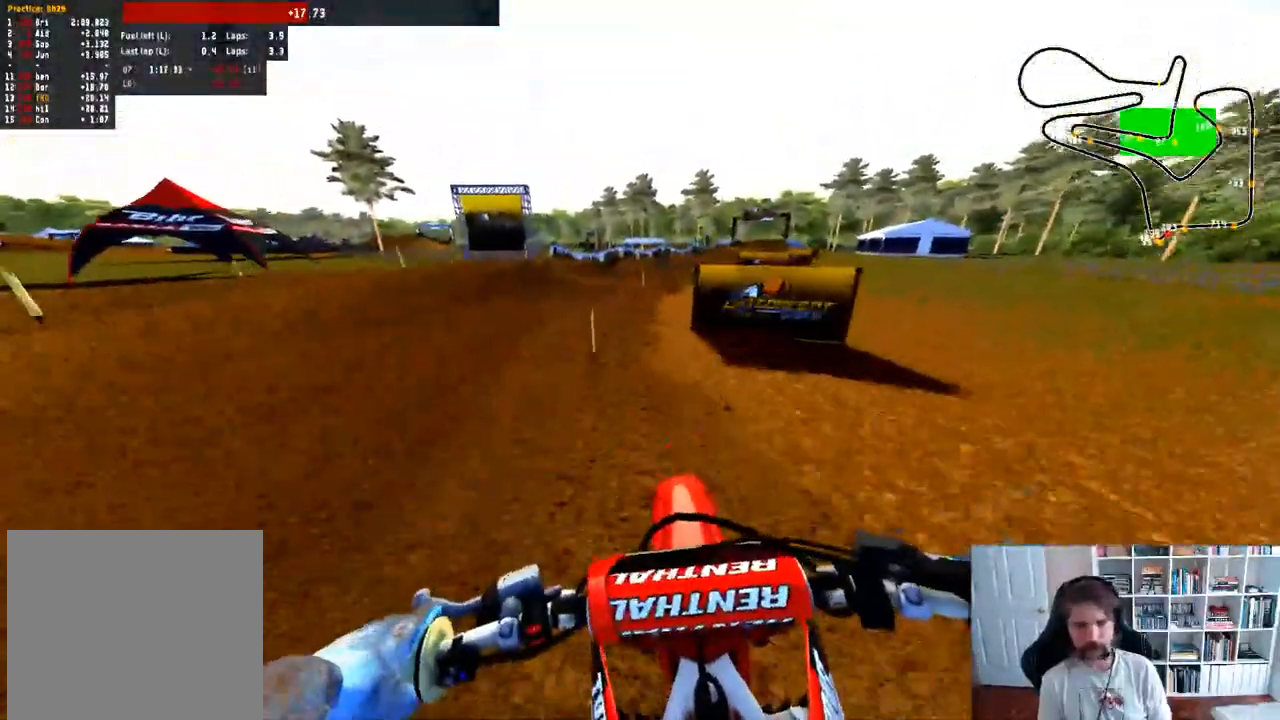
{"buttons": ["R2"], "left_stick": "center", "right_stick": "center", "events": []}